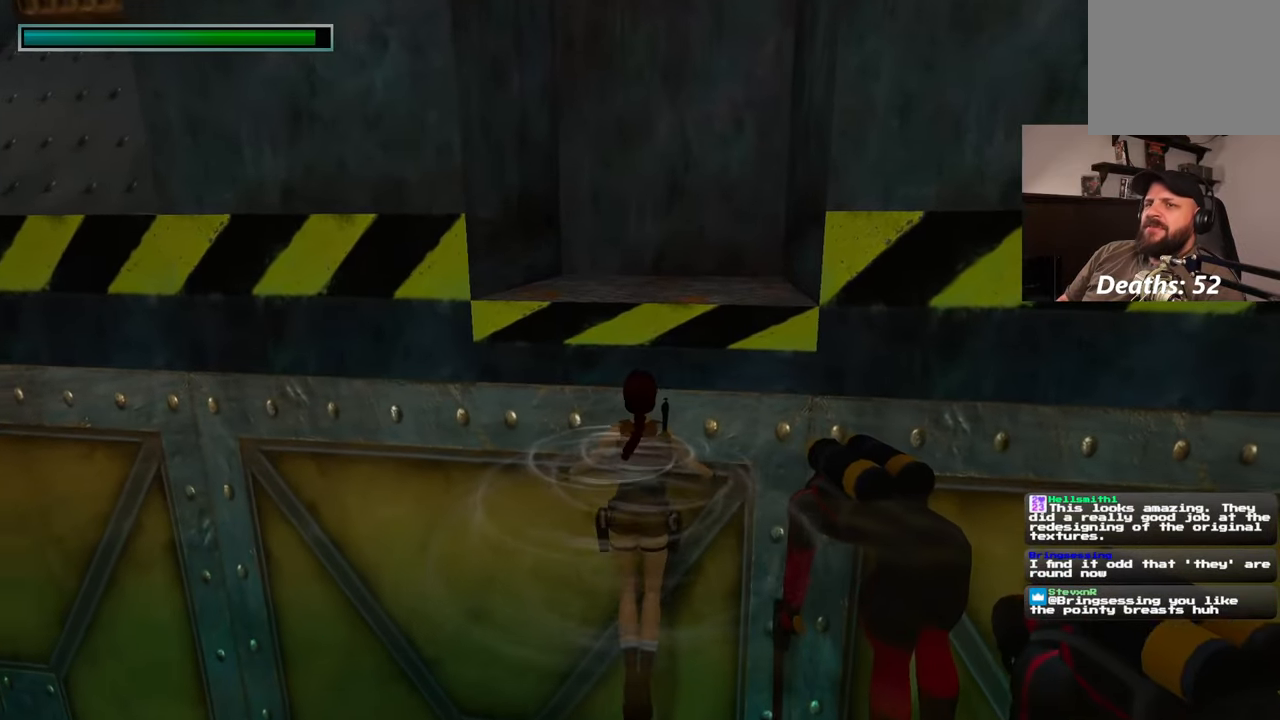
Gameplay with a controller (PlayStation layout); each line is a JSON object with the inputs held at the frame after it. "events" lists button and stick changes between this image and that frame as [ms after this image, input, new state], when the widget could be followed in between. Not read: L2 L3 R2 R3.
{"buttons": [], "left_stick": "up", "right_stick": "center", "events": []}
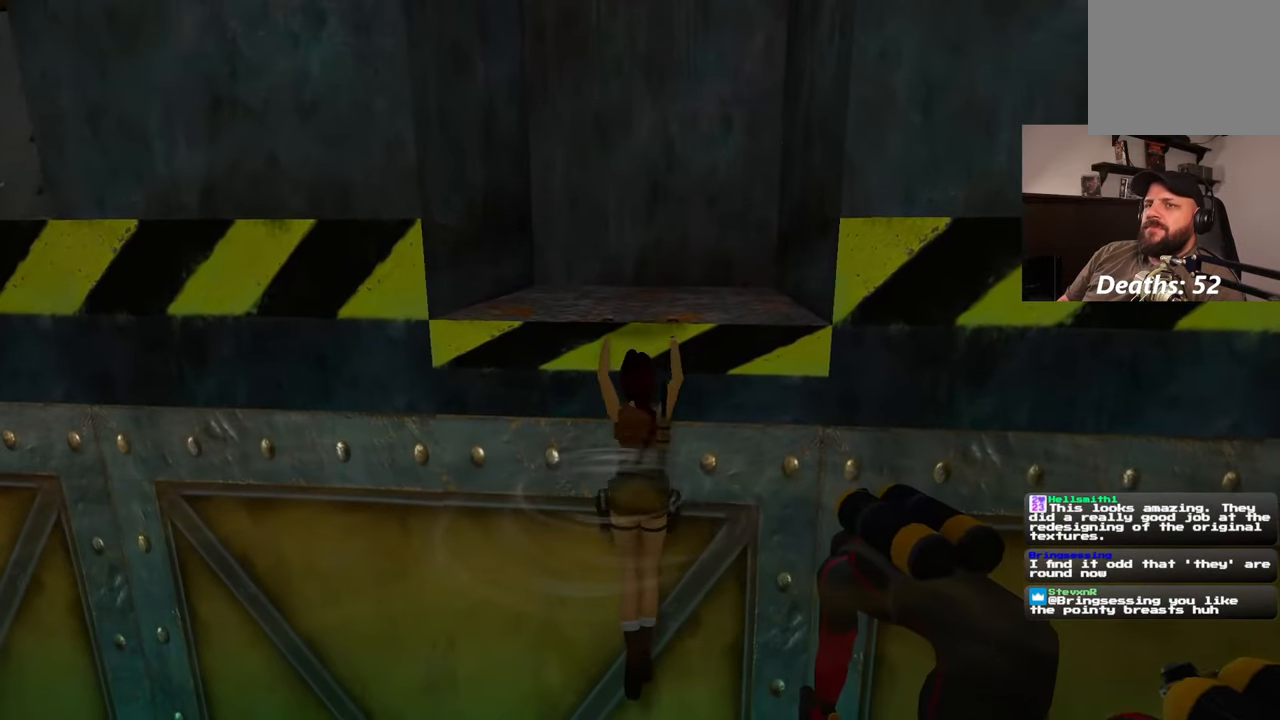
{"buttons": [], "left_stick": "up", "right_stick": "center", "events": [[267, "left_stick", "center"], [483, "left_stick", "up"]]}
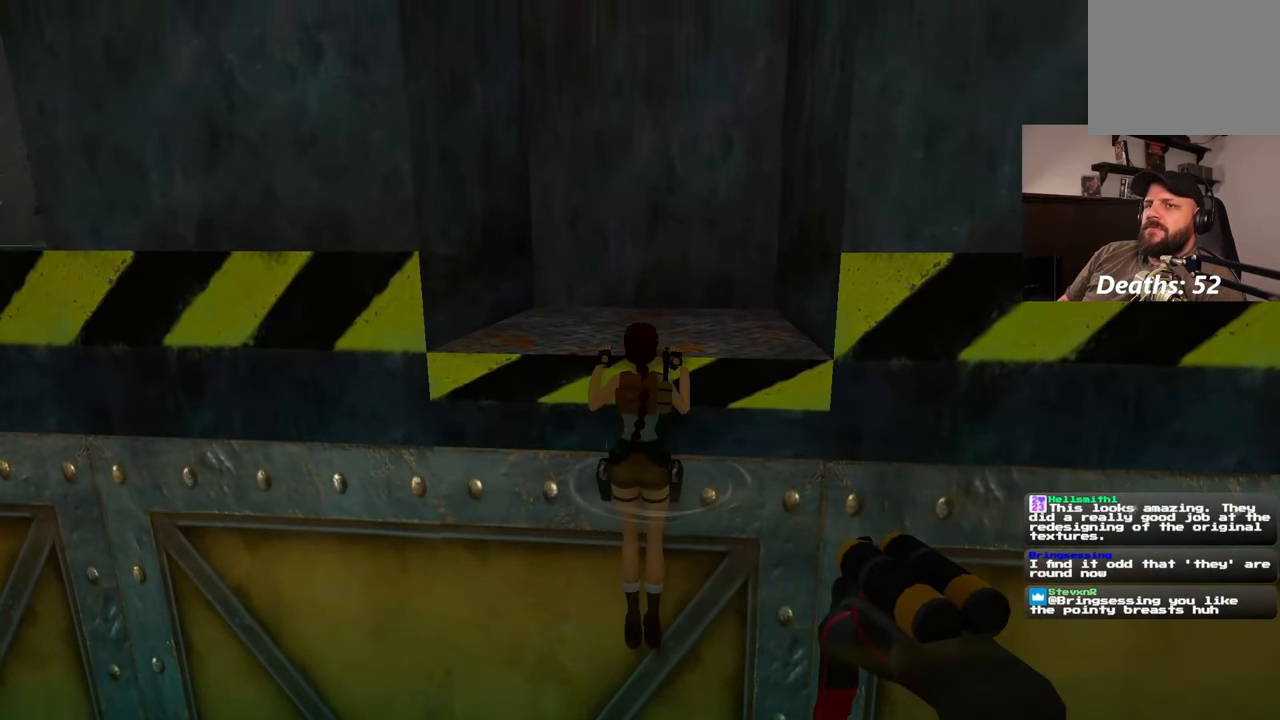
{"buttons": [], "left_stick": "up", "right_stick": "center"}
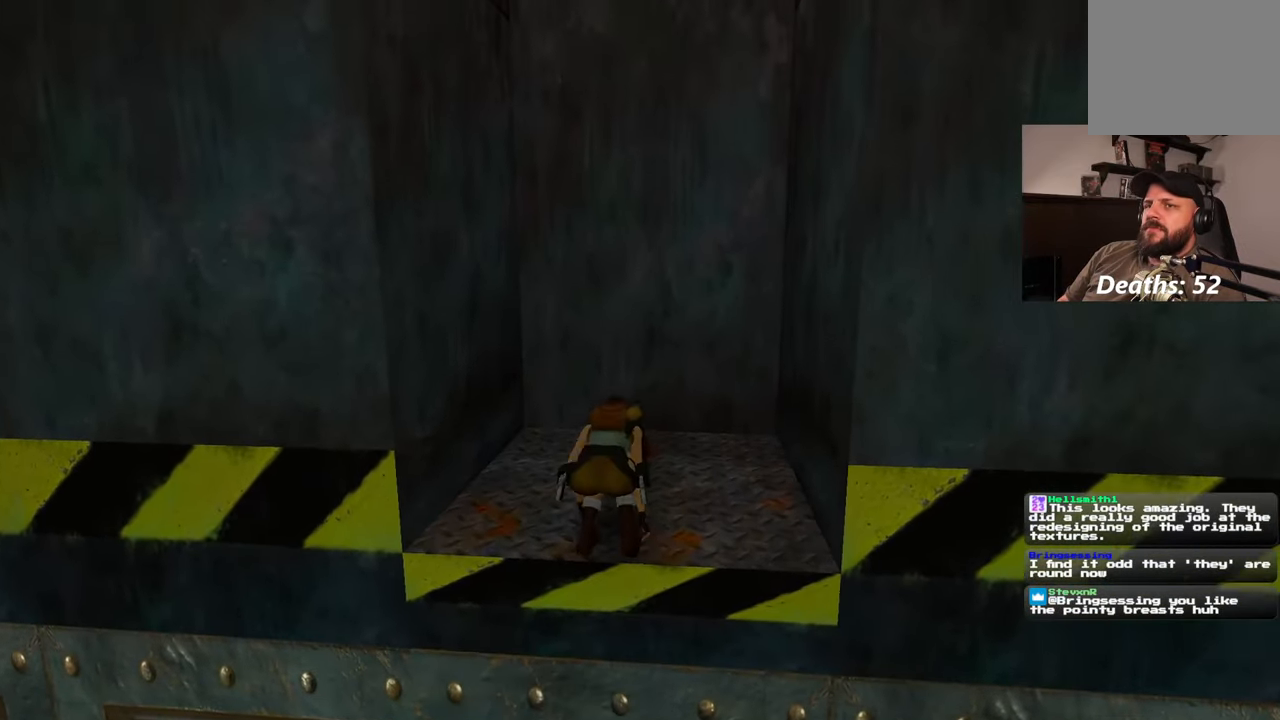
{"buttons": [], "left_stick": "up", "right_stick": "center", "events": []}